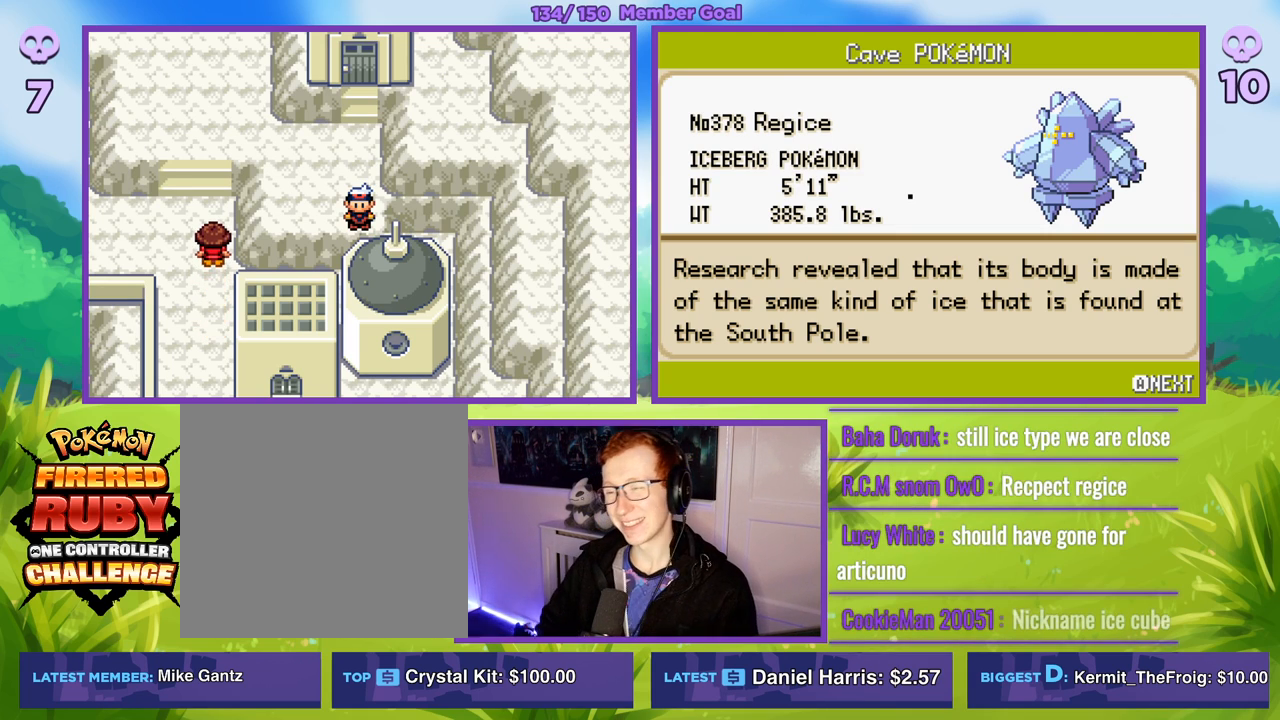
Gameplay with a controller (Xbox layout); each line is a JSON object with the inputs held at the frame after it. "events" lists button and stick changes between this image and that frame as [ms after this image, input, new state], when the widget could be followed in between.
{"buttons": ["A"], "left_stick": "center", "right_stick": "center", "events": [[400, "A", "down"]]}
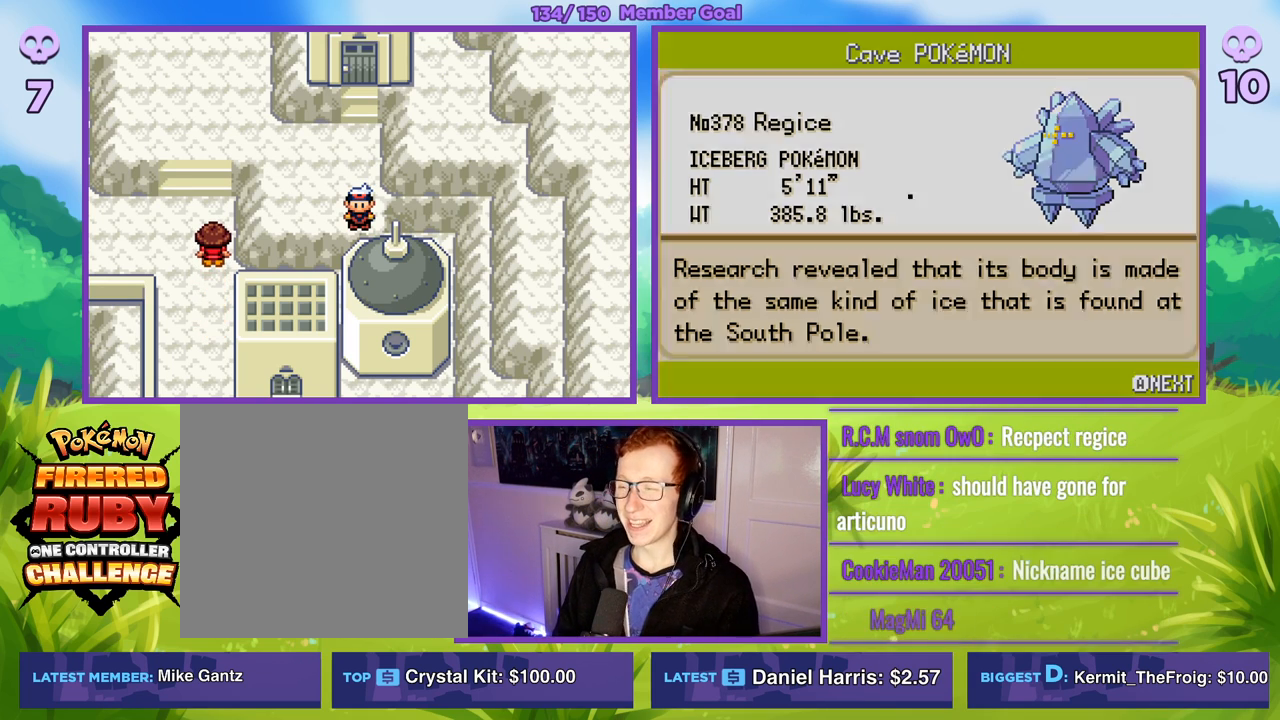
{"buttons": [], "left_stick": "center", "right_stick": "center", "events": [[100, "A", "up"]]}
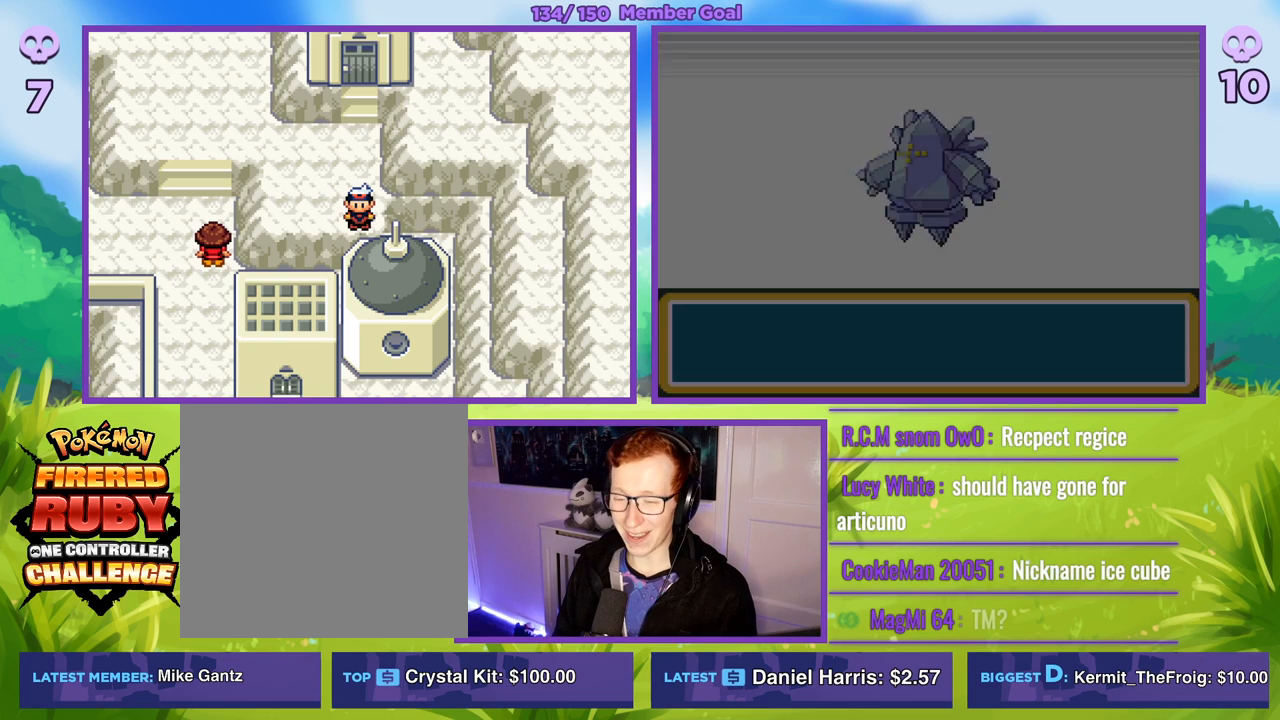
{"buttons": [], "left_stick": "center", "right_stick": "center", "events": []}
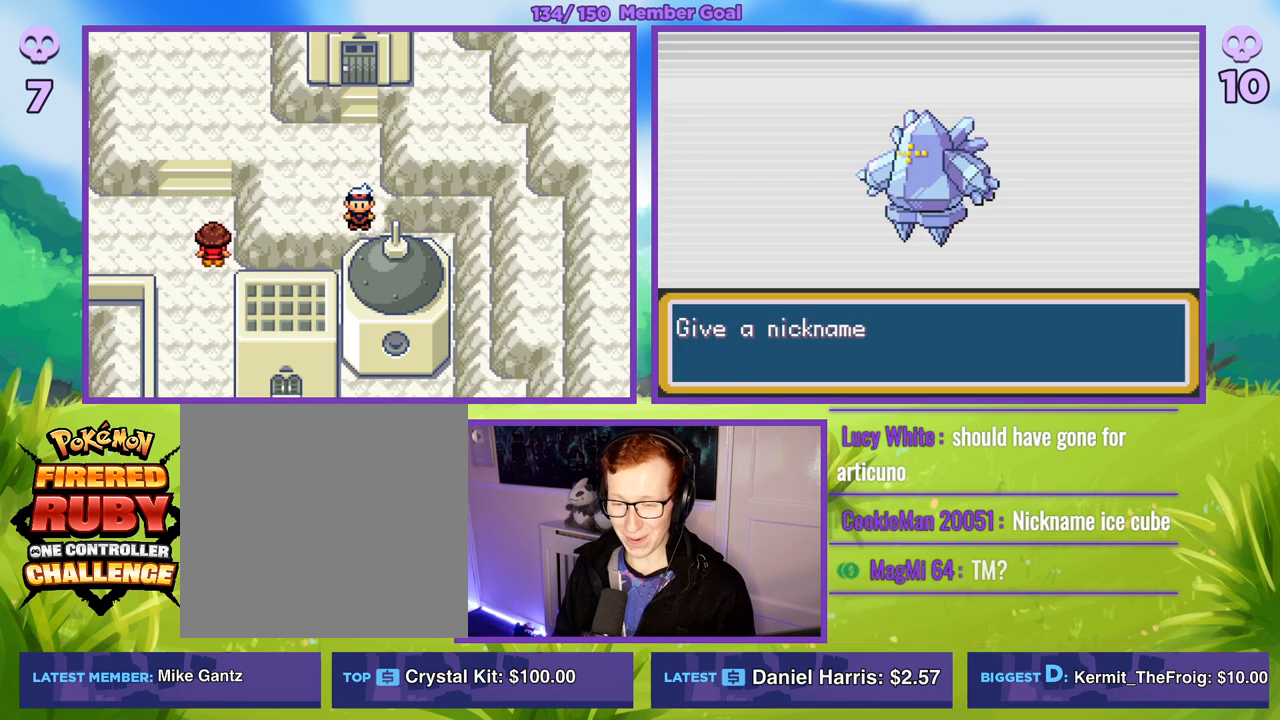
{"buttons": [], "left_stick": "center", "right_stick": "center", "events": []}
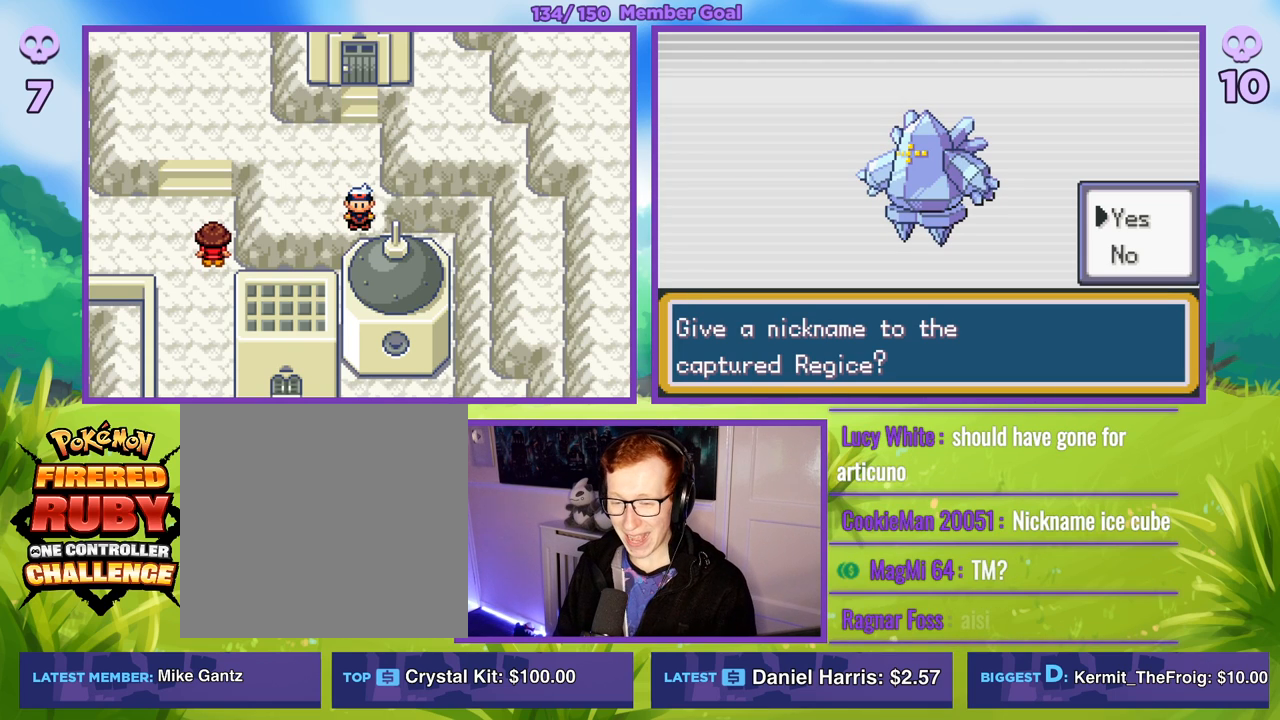
{"buttons": [], "left_stick": "center", "right_stick": "center", "events": []}
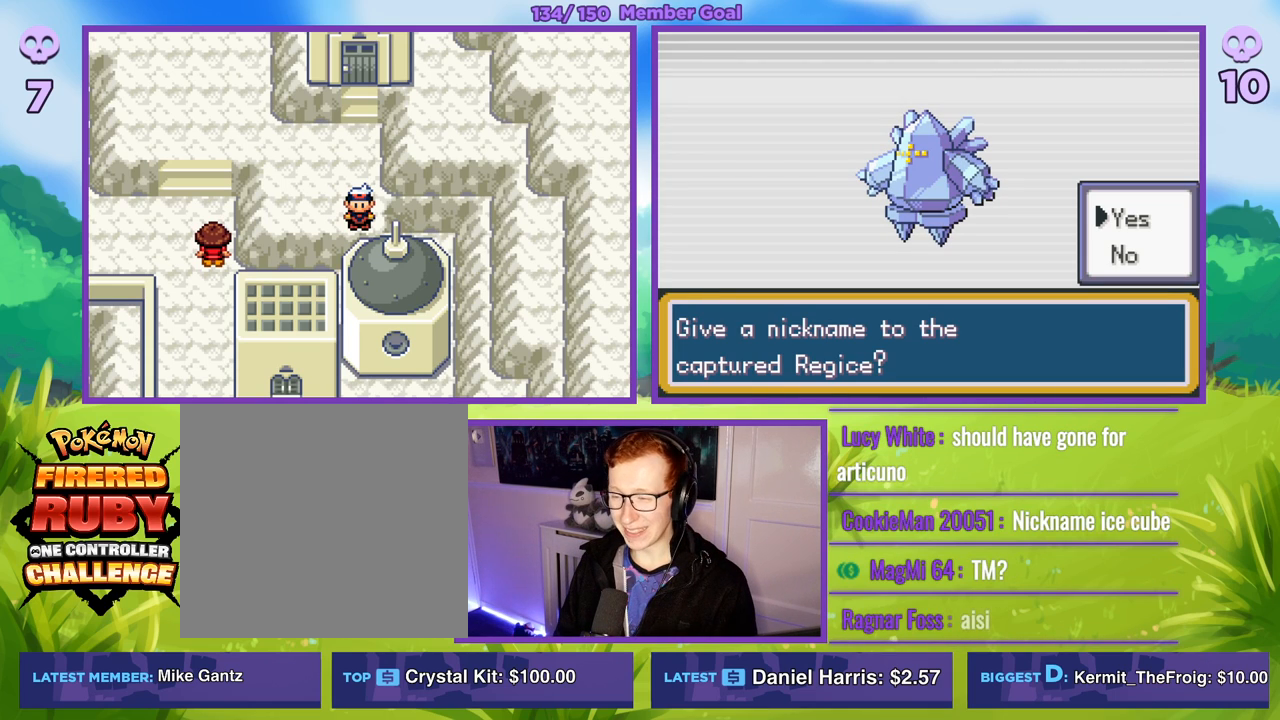
{"buttons": [], "left_stick": "center", "right_stick": "center", "events": [[300, "A", "down"], [383, "A", "up"]]}